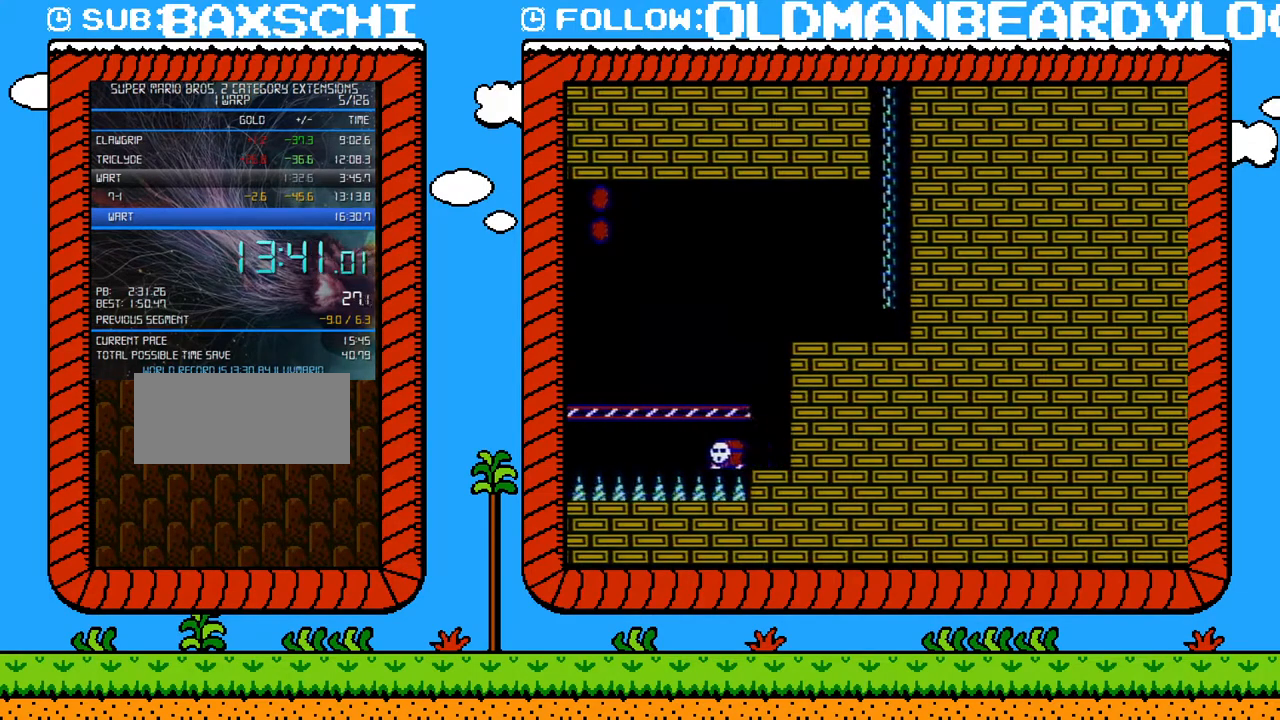
Gameplay with a controller (Nintendo layout); each line is a JSON object with the inputs held at the frame after it. "events" lists button and stick changes between this image and that frame as [ms after this image, input, new state], when the widget could be followed in between. Not read: L3 R3.
{"buttons": ["DPAD_UP"], "events": []}
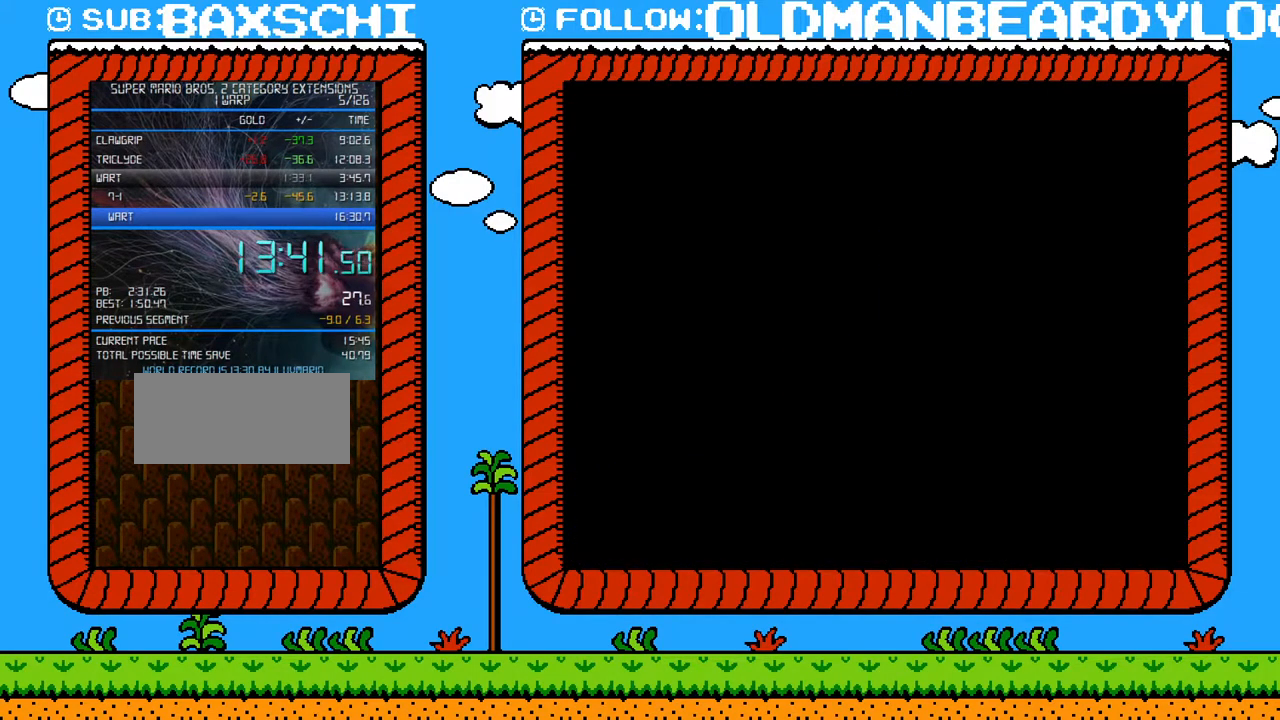
{"buttons": ["B"], "events": [[433, "DPAD_UP", "up"], [467, "B", "down"]]}
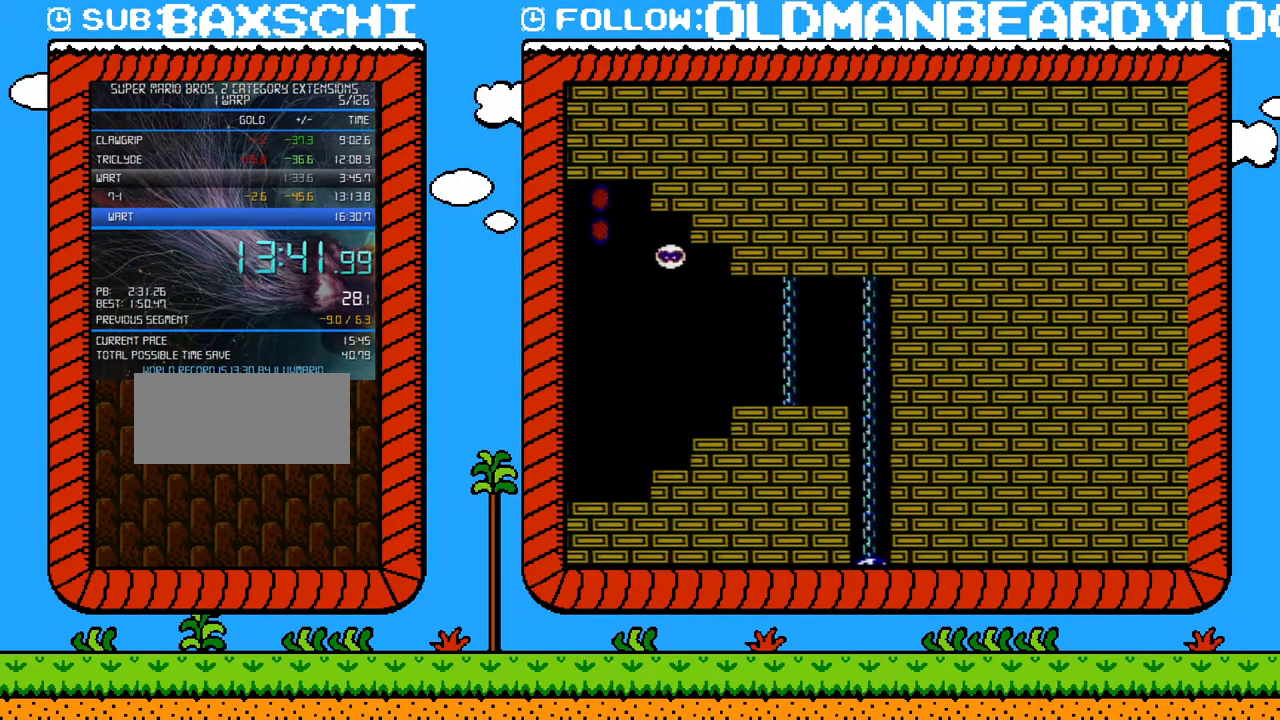
{"buttons": ["B", "DPAD_UP"], "events": [[183, "DPAD_UP", "down"]]}
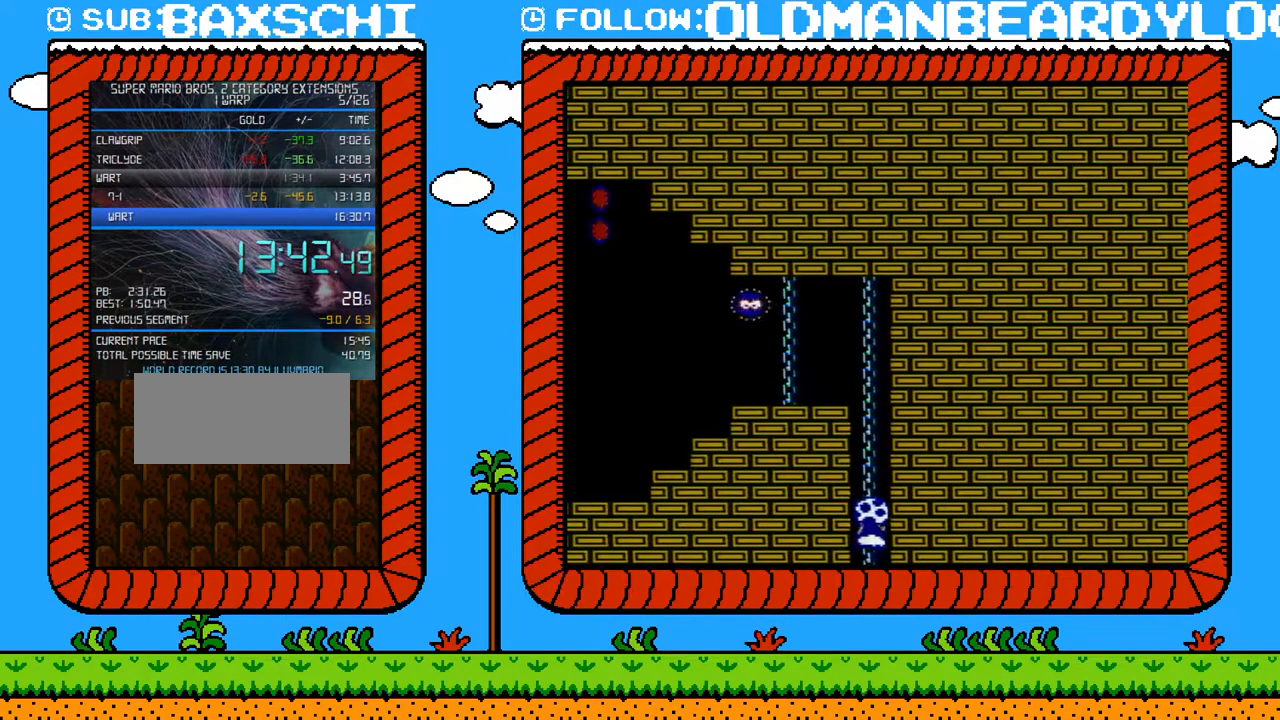
{"buttons": ["B", "DPAD_UP"], "events": []}
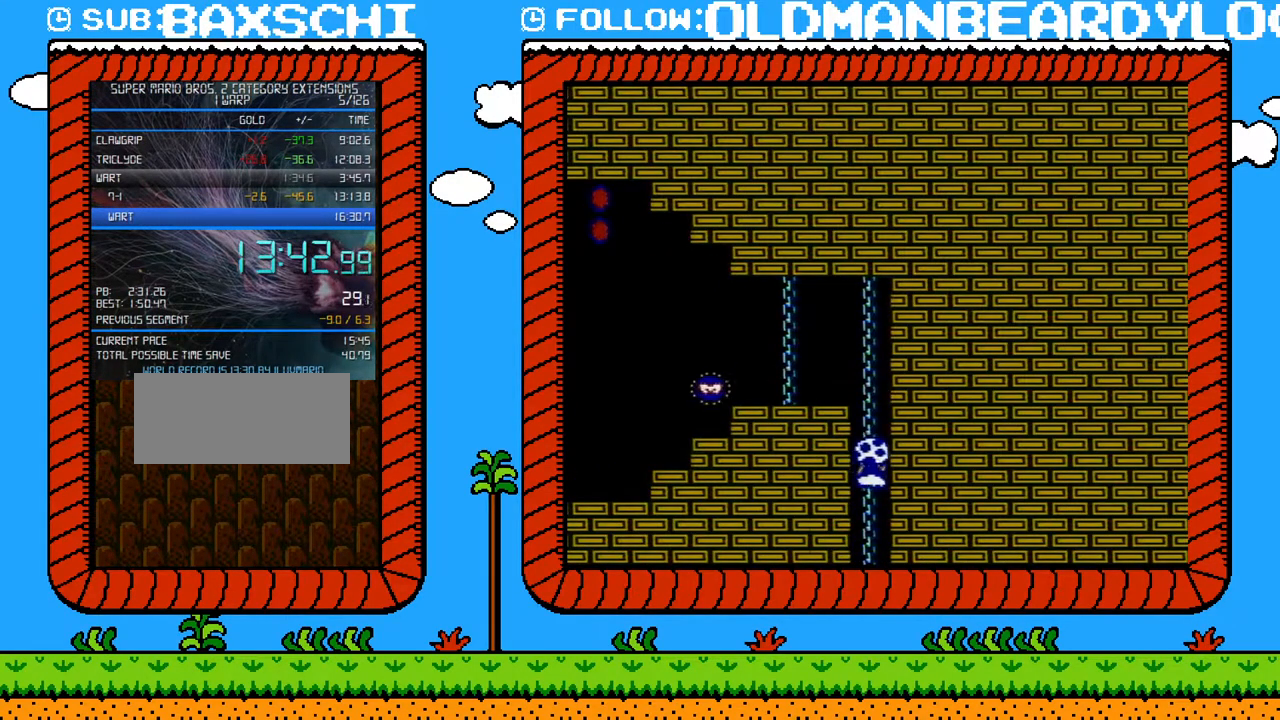
{"buttons": ["B", "DPAD_UP"], "events": []}
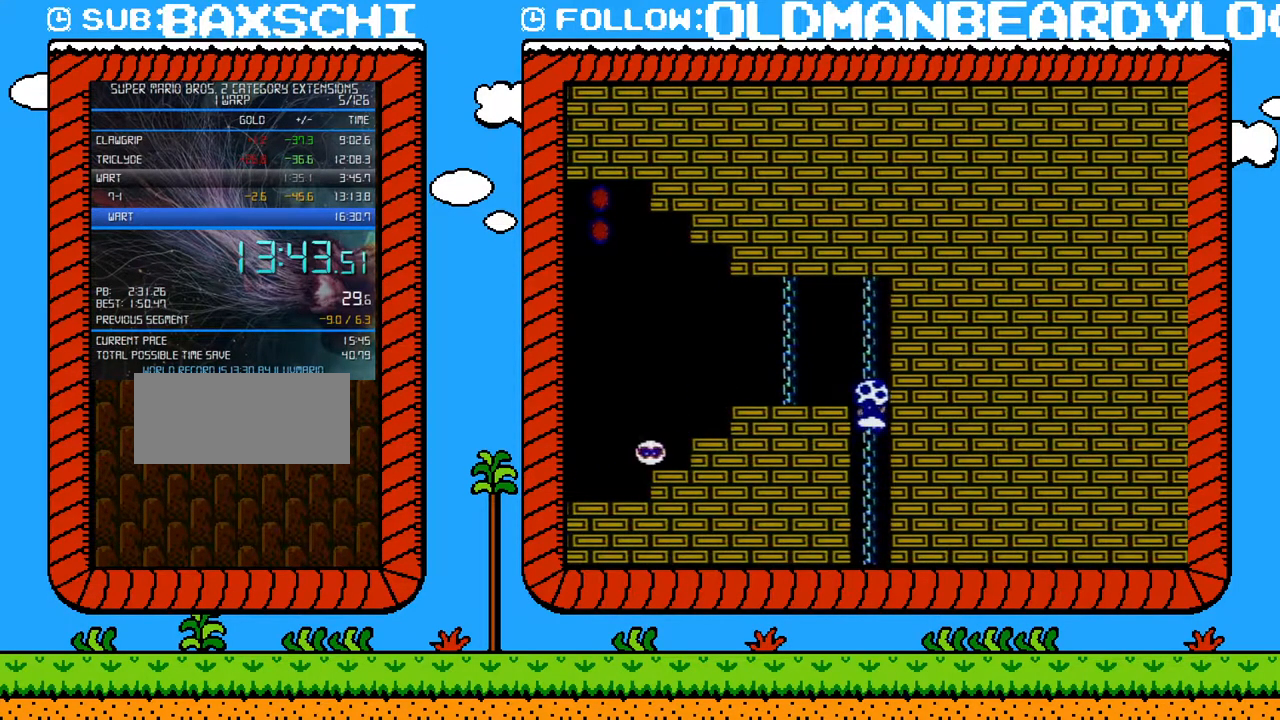
{"buttons": ["B", "DPAD_LEFT"], "events": [[367, "DPAD_LEFT", "down"], [367, "DPAD_UP", "up"]]}
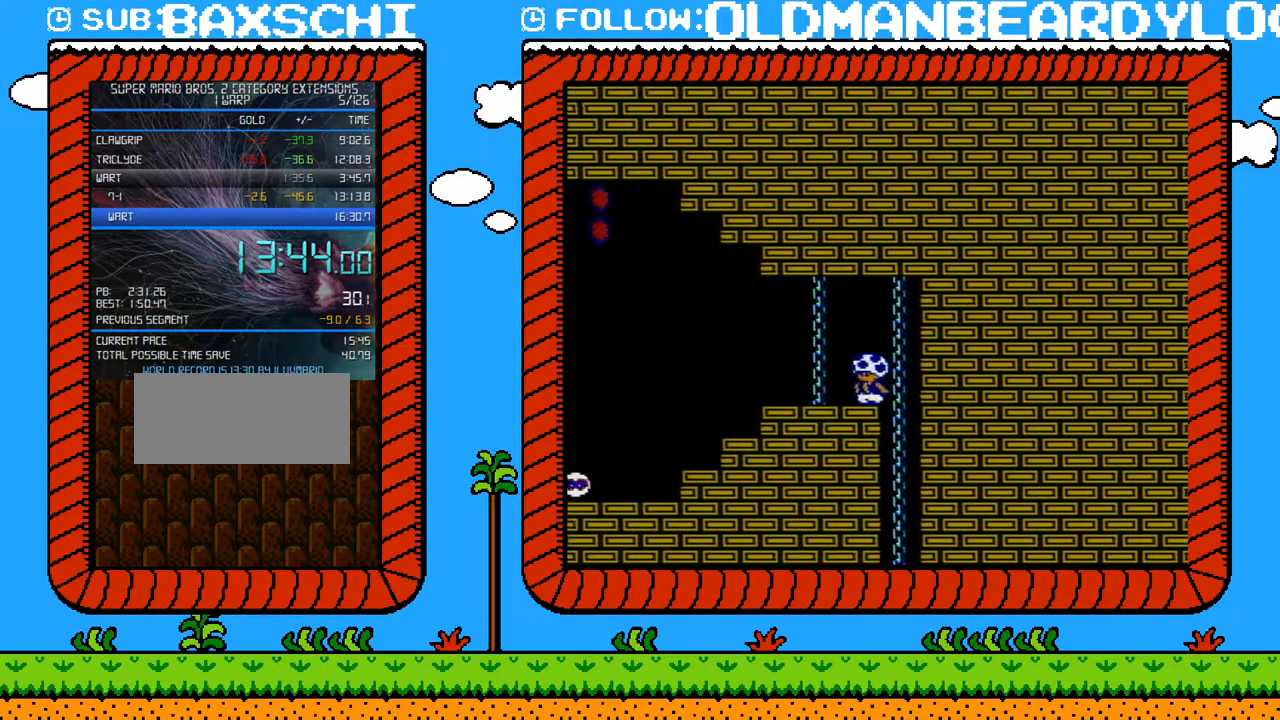
{"buttons": ["B", "DPAD_LEFT"], "events": []}
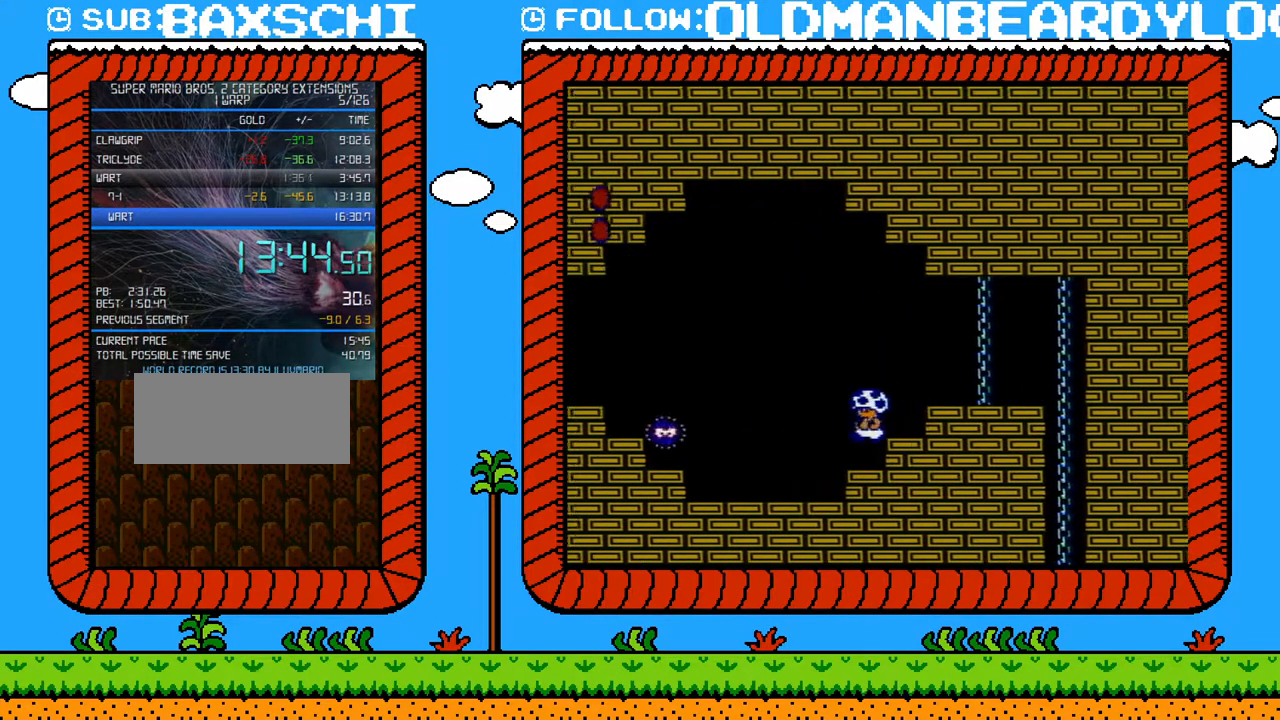
{"buttons": ["A", "B", "DPAD_LEFT"], "events": [[433, "A", "down"]]}
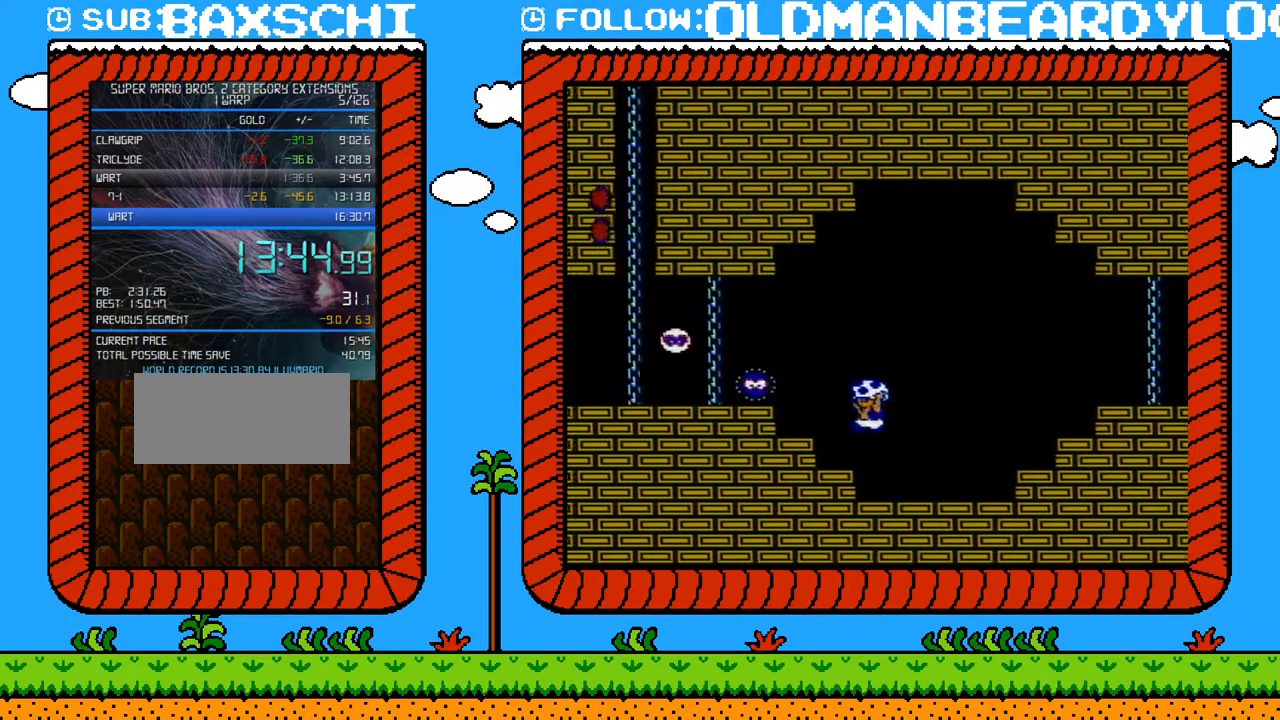
{"buttons": ["B", "DPAD_LEFT"], "events": [[17, "A", "up"], [300, "DPAD_LEFT", "up"], [367, "A", "down"], [450, "A", "up"], [450, "DPAD_LEFT", "down"]]}
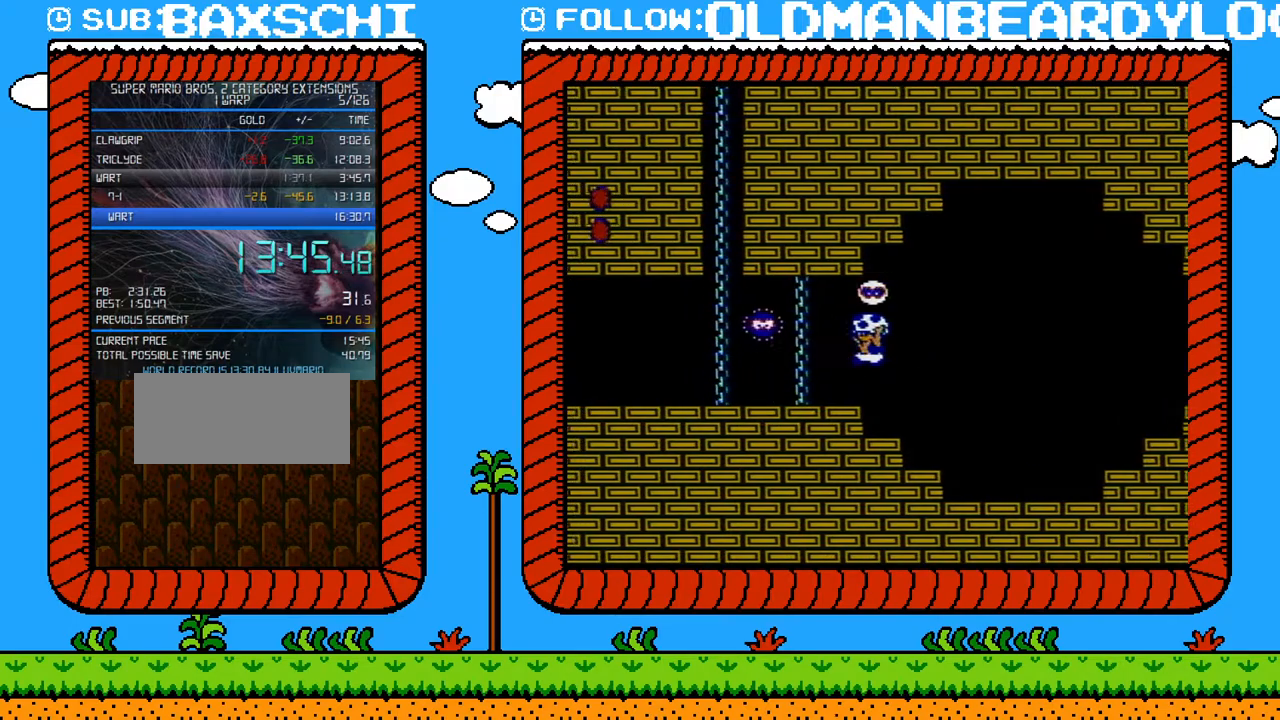
{"buttons": ["B"], "events": [[183, "DPAD_LEFT", "up"]]}
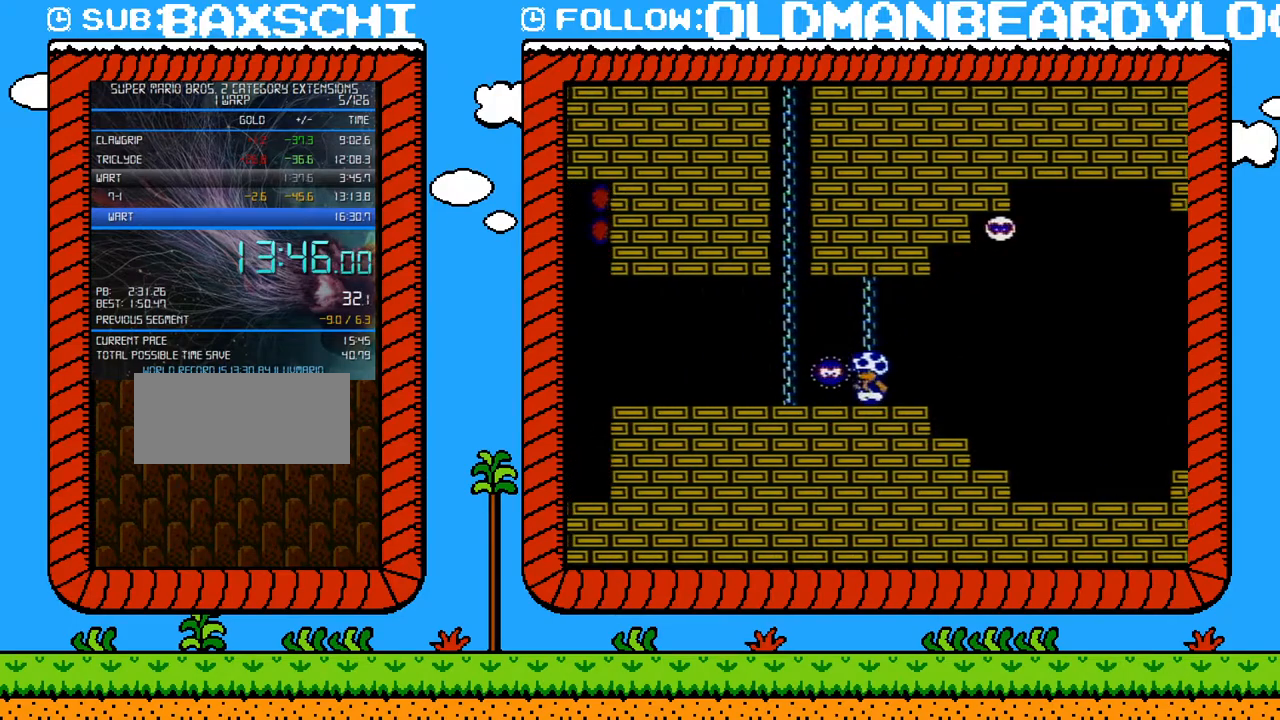
{"buttons": ["B", "DPAD_LEFT"], "events": [[200, "DPAD_LEFT", "down"]]}
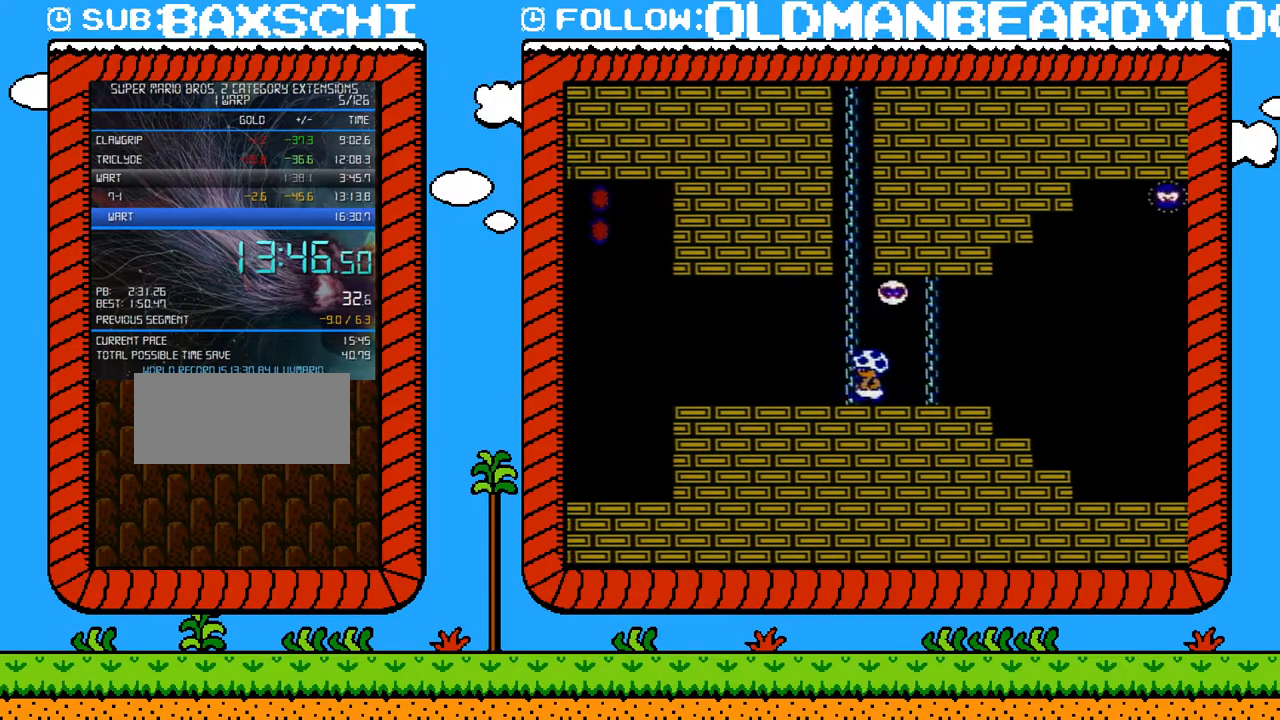
{"buttons": ["B", "DPAD_UP"], "events": [[50, "DPAD_LEFT", "up"], [50, "DPAD_UP", "down"]]}
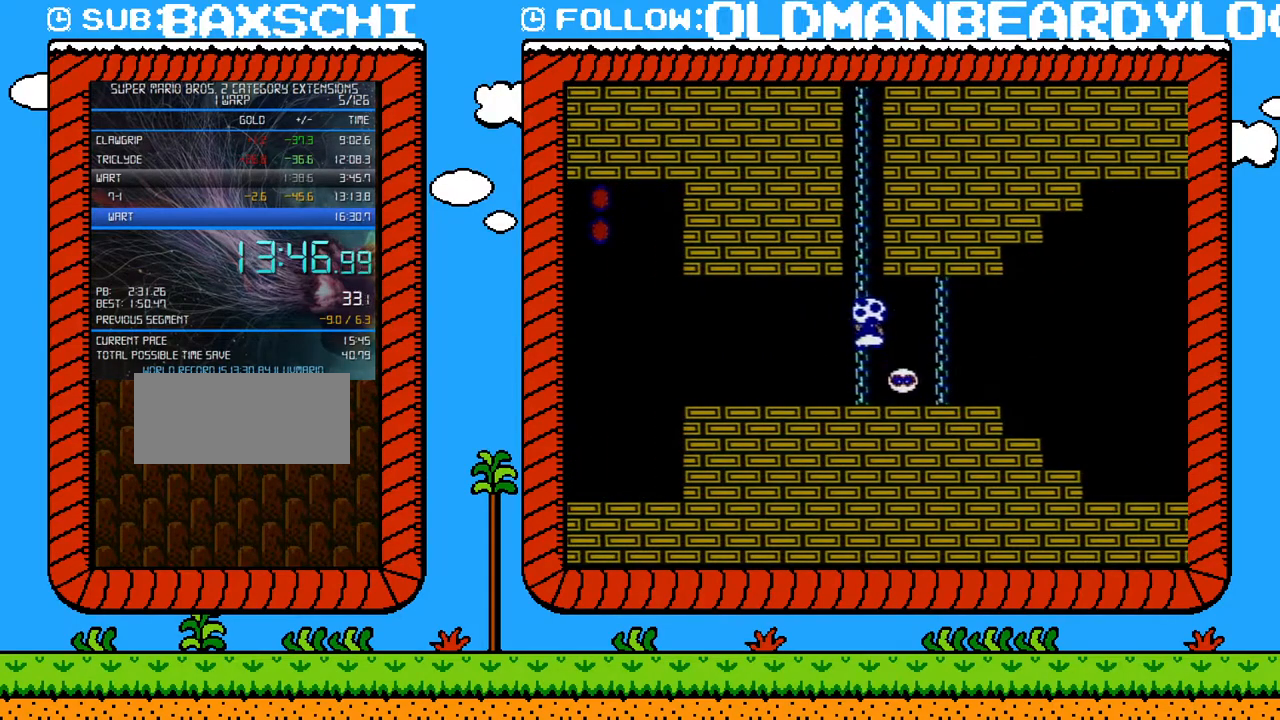
{"buttons": ["B", "DPAD_UP"], "events": []}
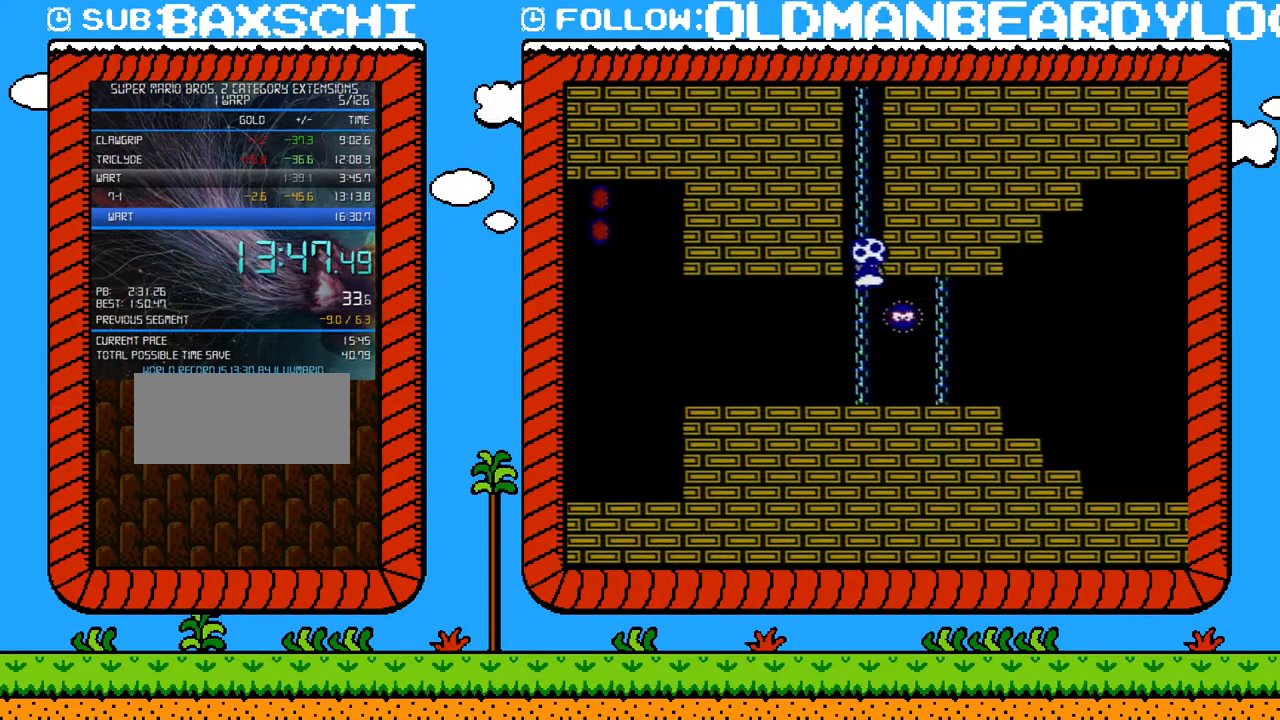
{"buttons": ["B", "DPAD_UP"], "events": []}
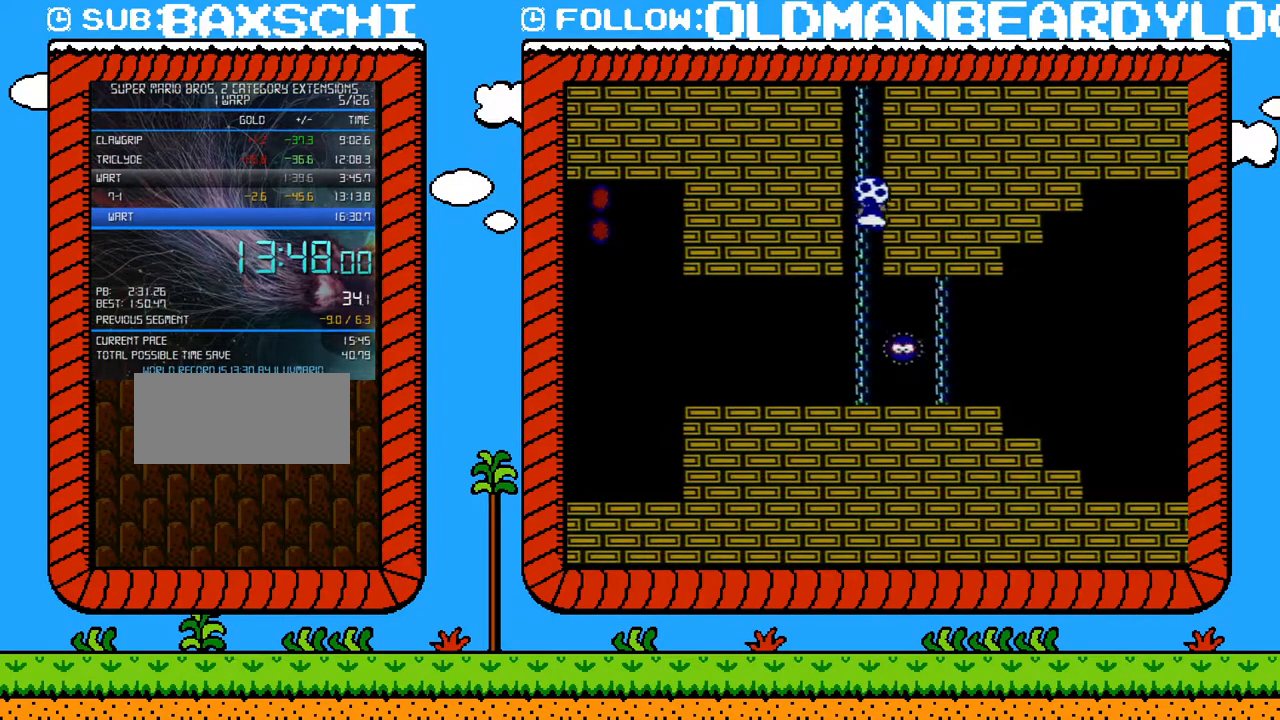
{"buttons": ["B", "DPAD_UP"], "events": []}
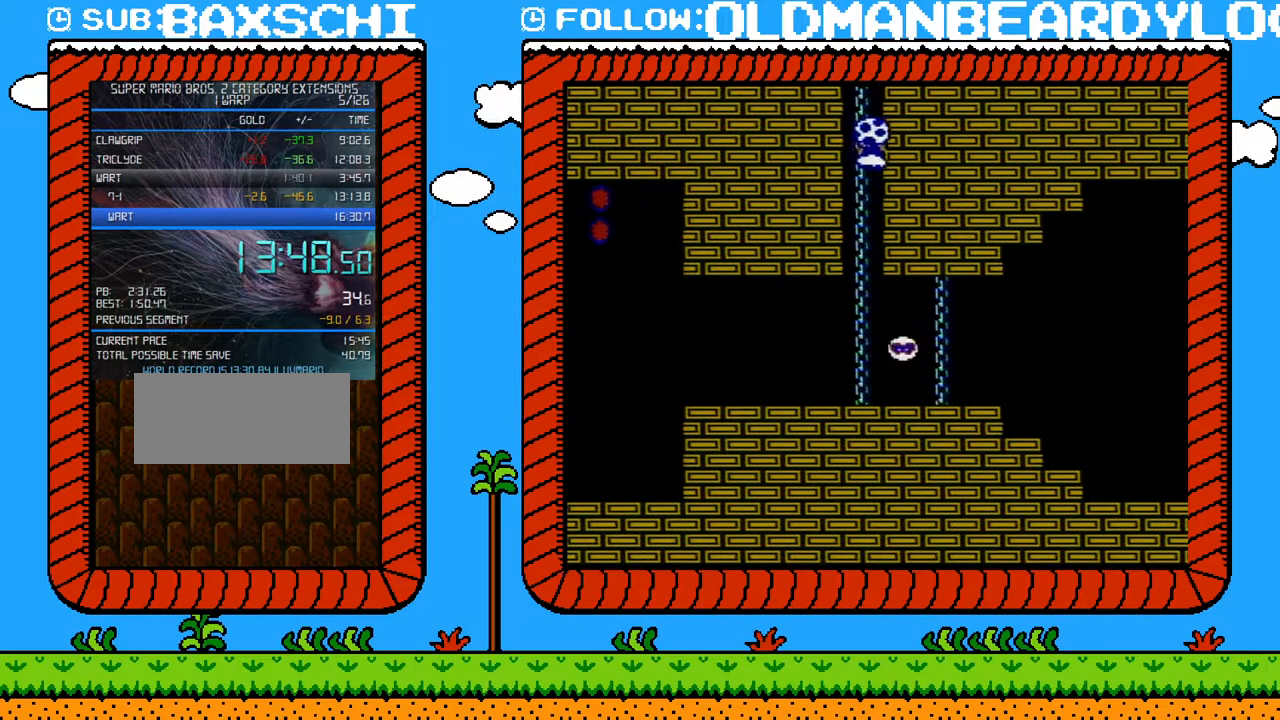
{"buttons": ["DPAD_UP"], "events": [[83, "DPAD_RIGHT", "down"], [117, "A", "down"], [117, "DPAD_UP", "up"], [333, "DPAD_RIGHT", "up"], [333, "DPAD_UP", "down"], [367, "DPAD_LEFT", "down"], [433, "A", "up"], [450, "B", "up"], [450, "DPAD_LEFT", "up"]]}
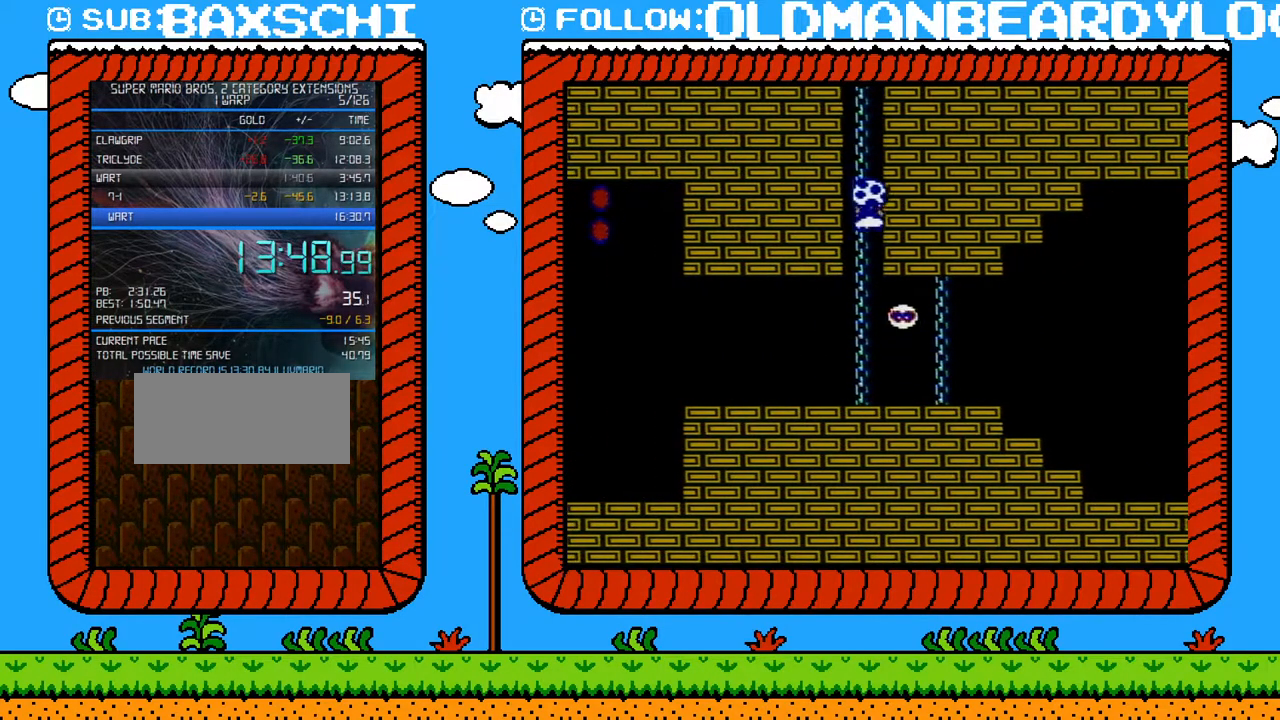
{"buttons": ["DPAD_UP"], "events": []}
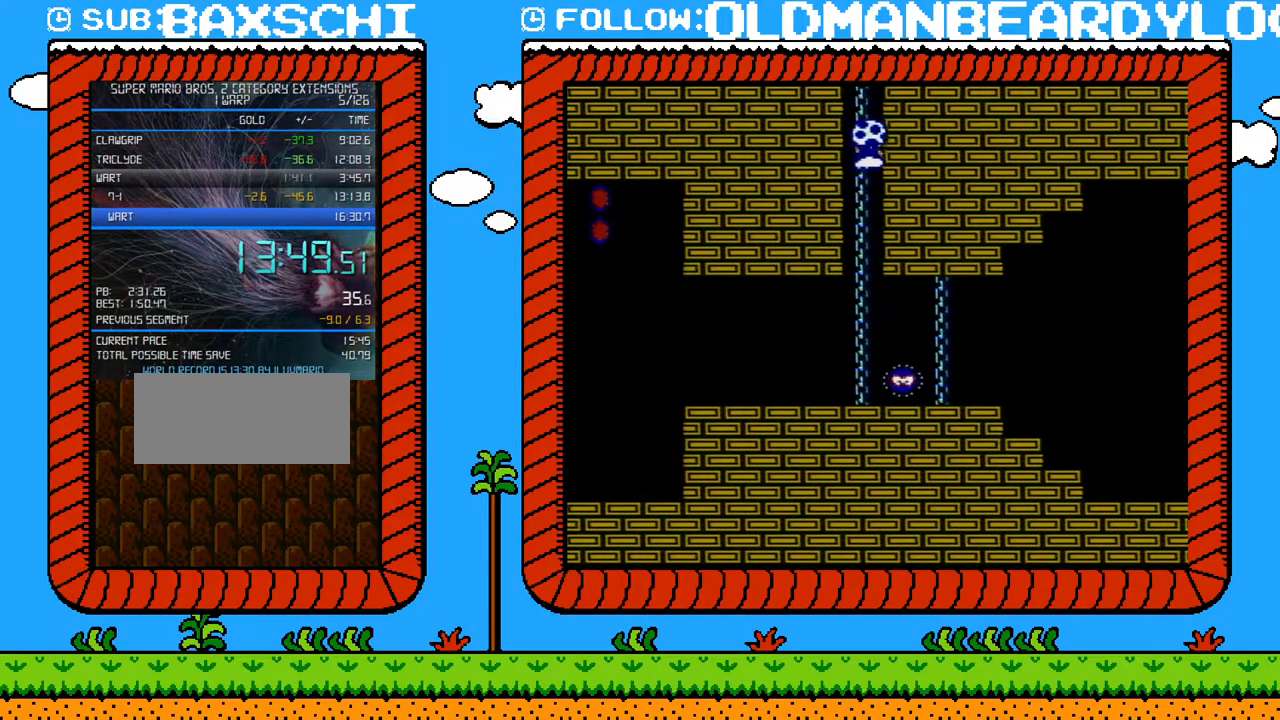
{"buttons": ["A", "B", "DPAD_RIGHT"], "events": [[50, "DPAD_RIGHT", "down"], [83, "A", "down"], [83, "B", "down"], [117, "DPAD_UP", "up"], [233, "DPAD_UP", "down"], [433, "DPAD_UP", "up"]]}
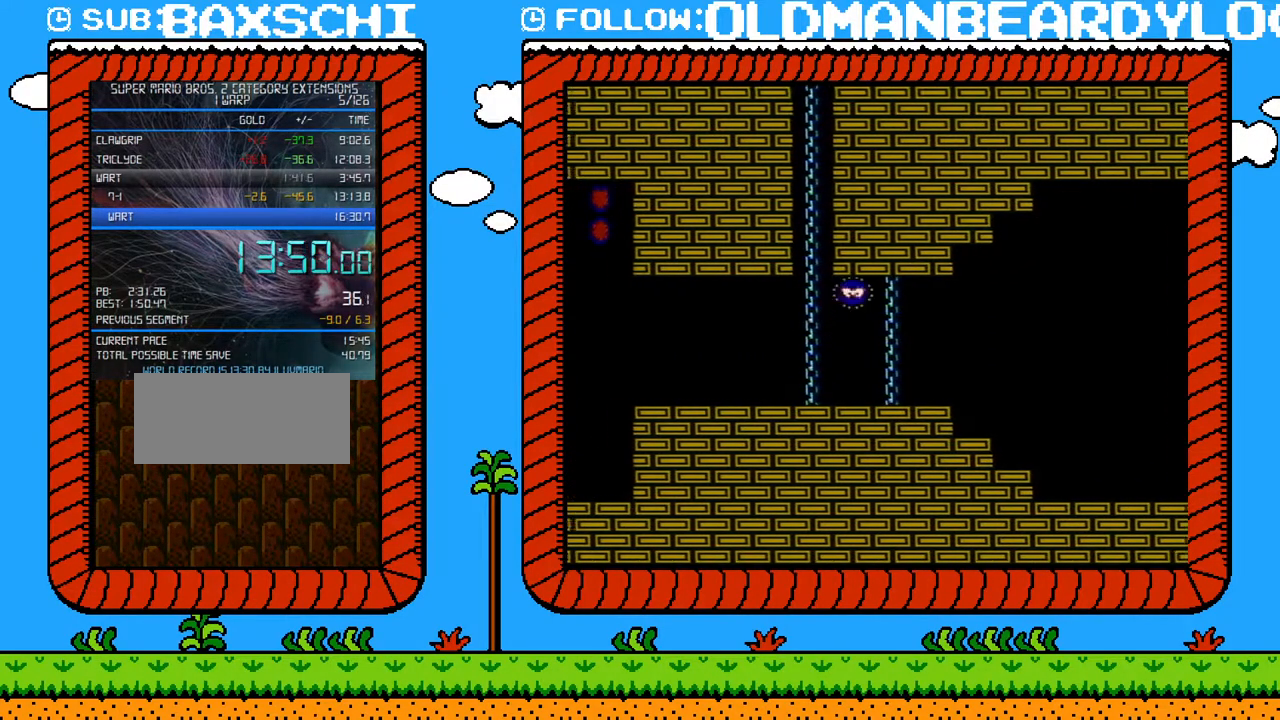
{"buttons": ["B", "DPAD_RIGHT"], "events": [[83, "A", "up"]]}
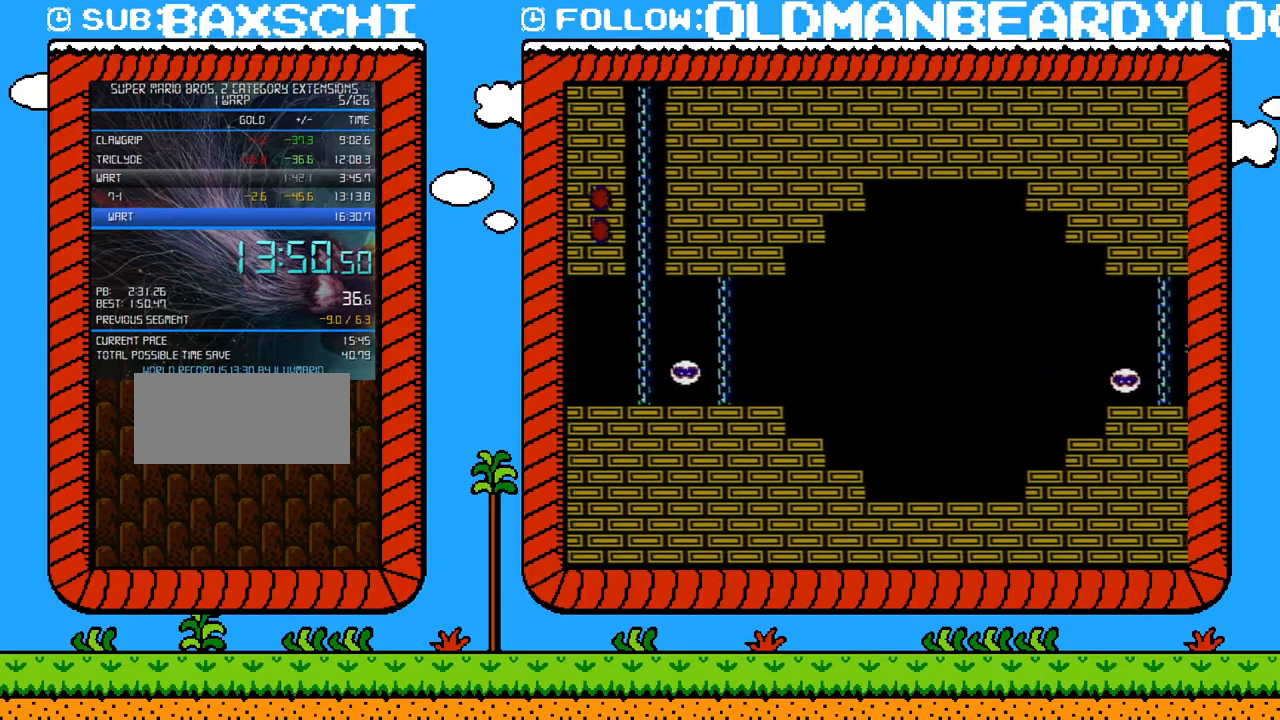
{"buttons": ["B", "DPAD_RIGHT"], "events": []}
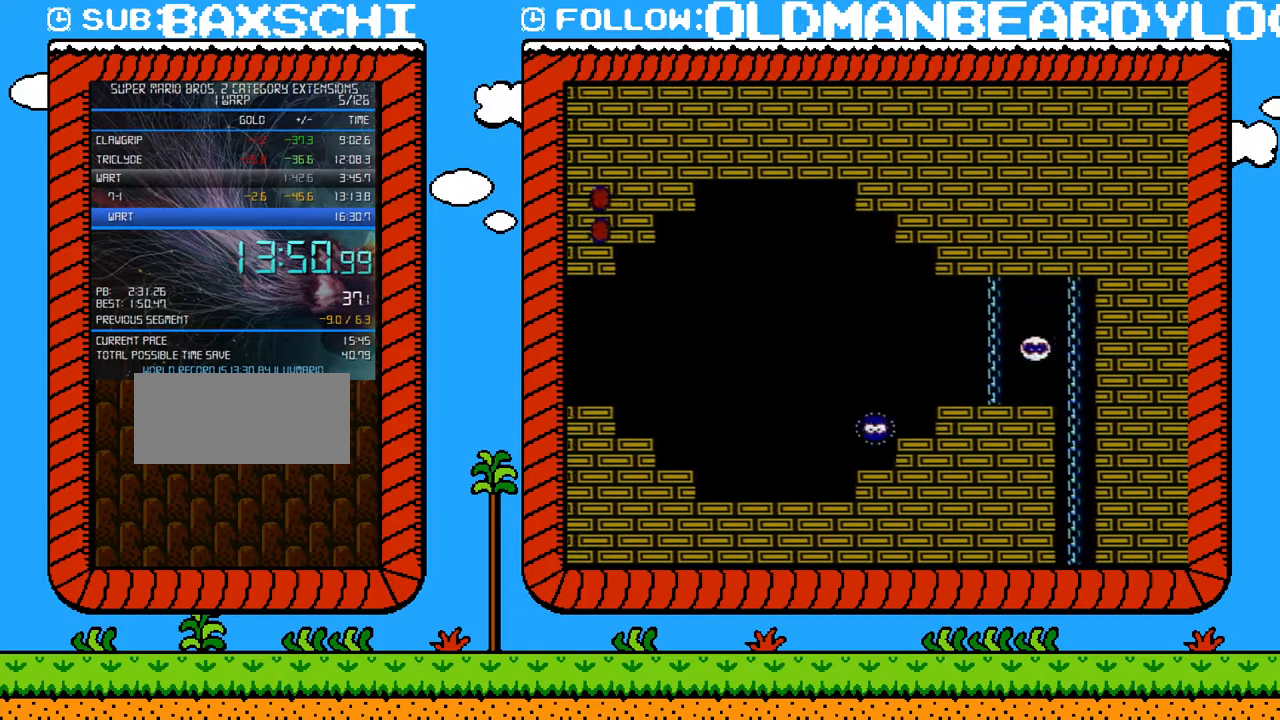
{"buttons": ["B", "DPAD_RIGHT"], "events": []}
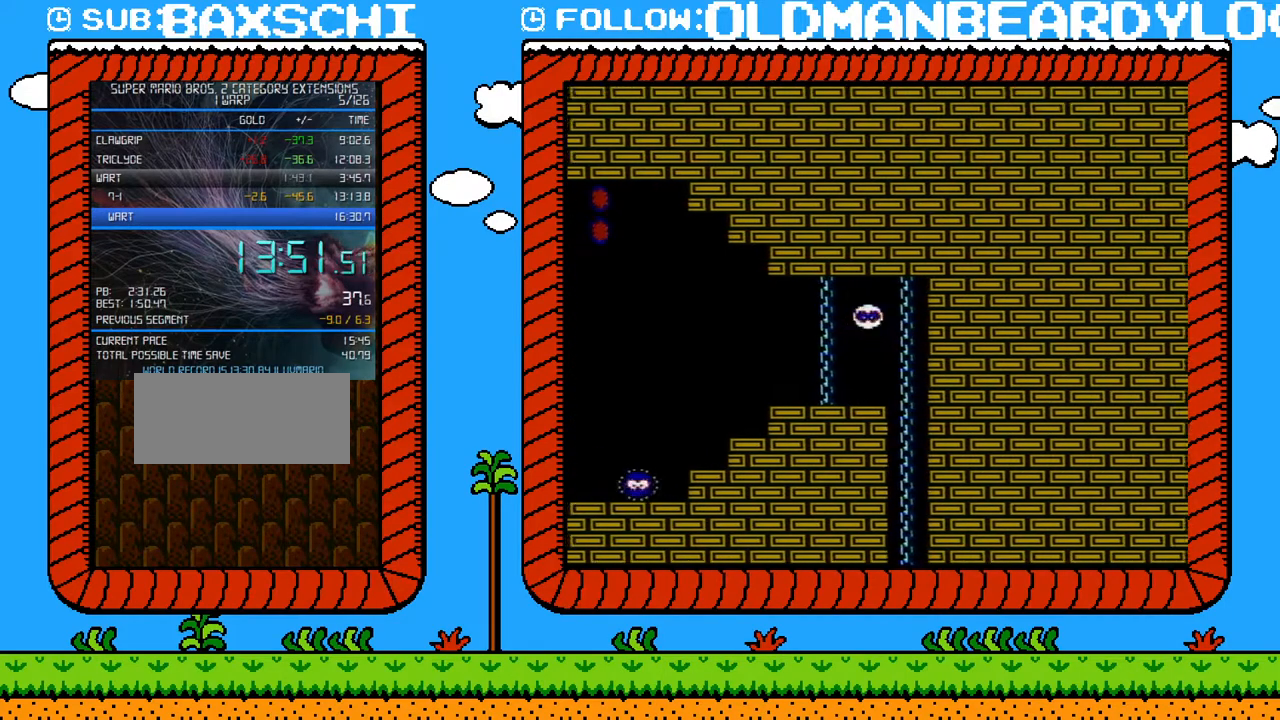
{"buttons": ["B", "DPAD_RIGHT"], "events": []}
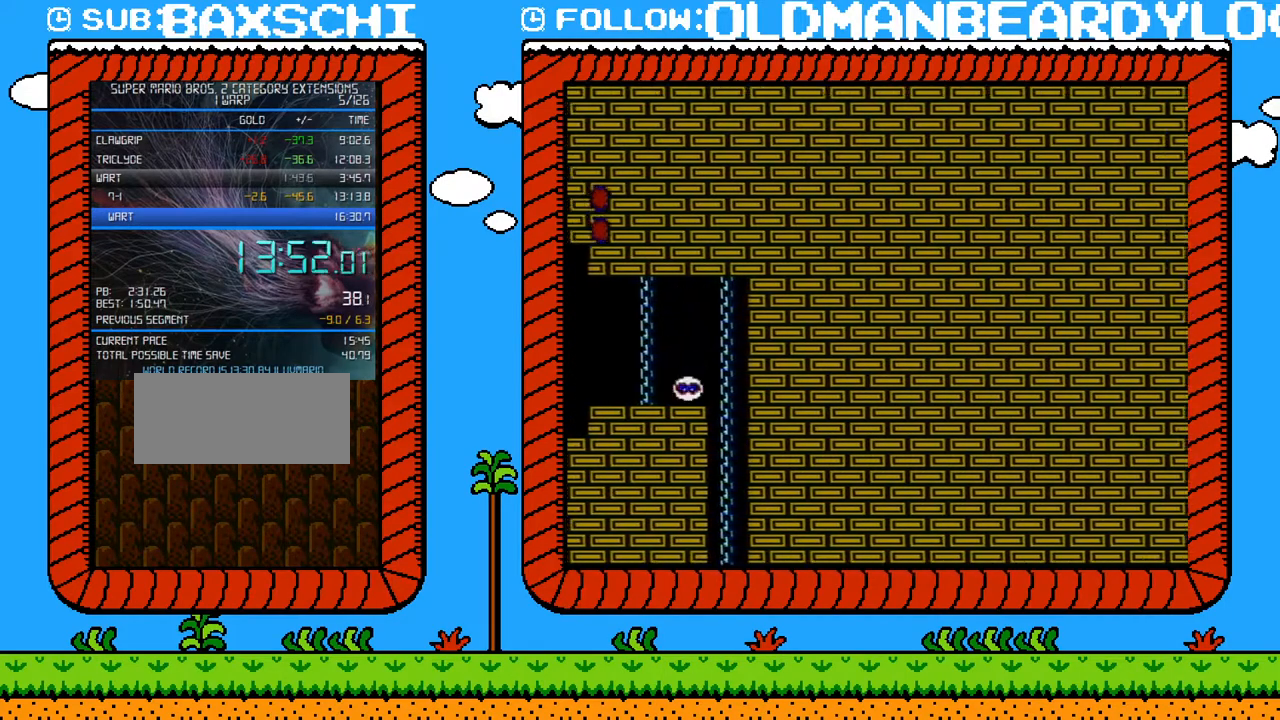
{"buttons": ["B", "DPAD_RIGHT"], "events": []}
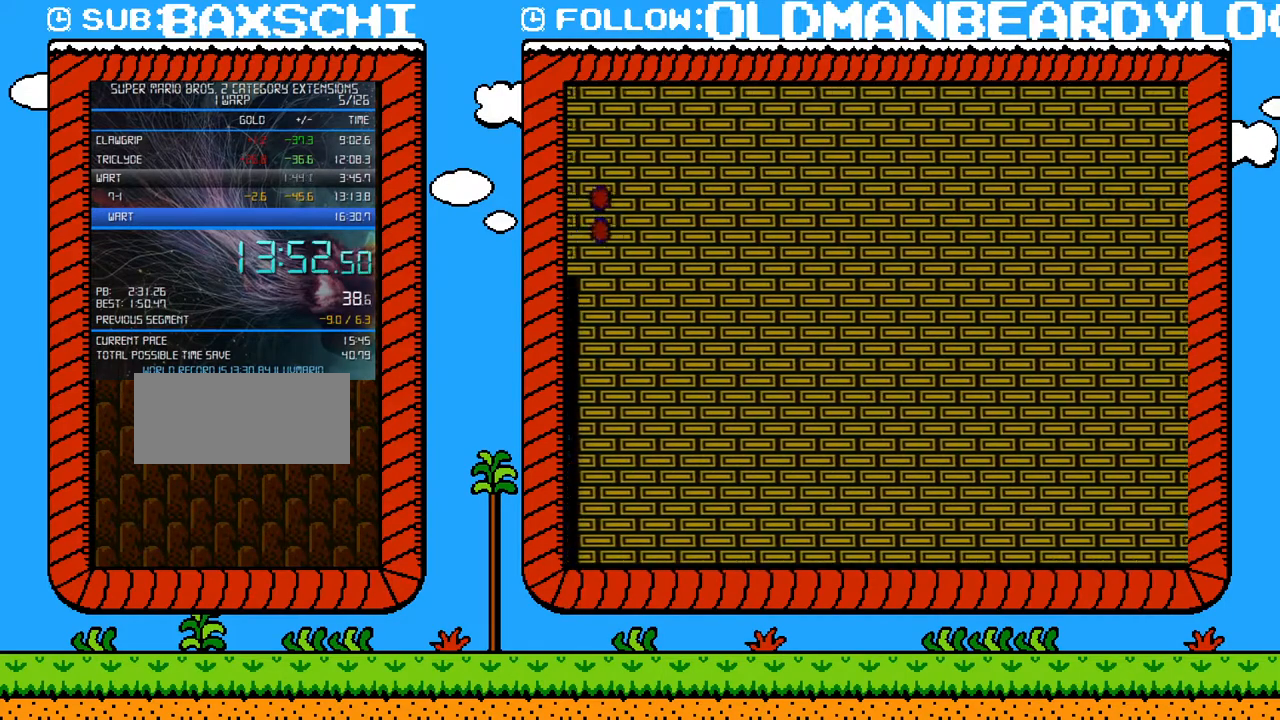
{"buttons": ["B", "DPAD_RIGHT"], "events": []}
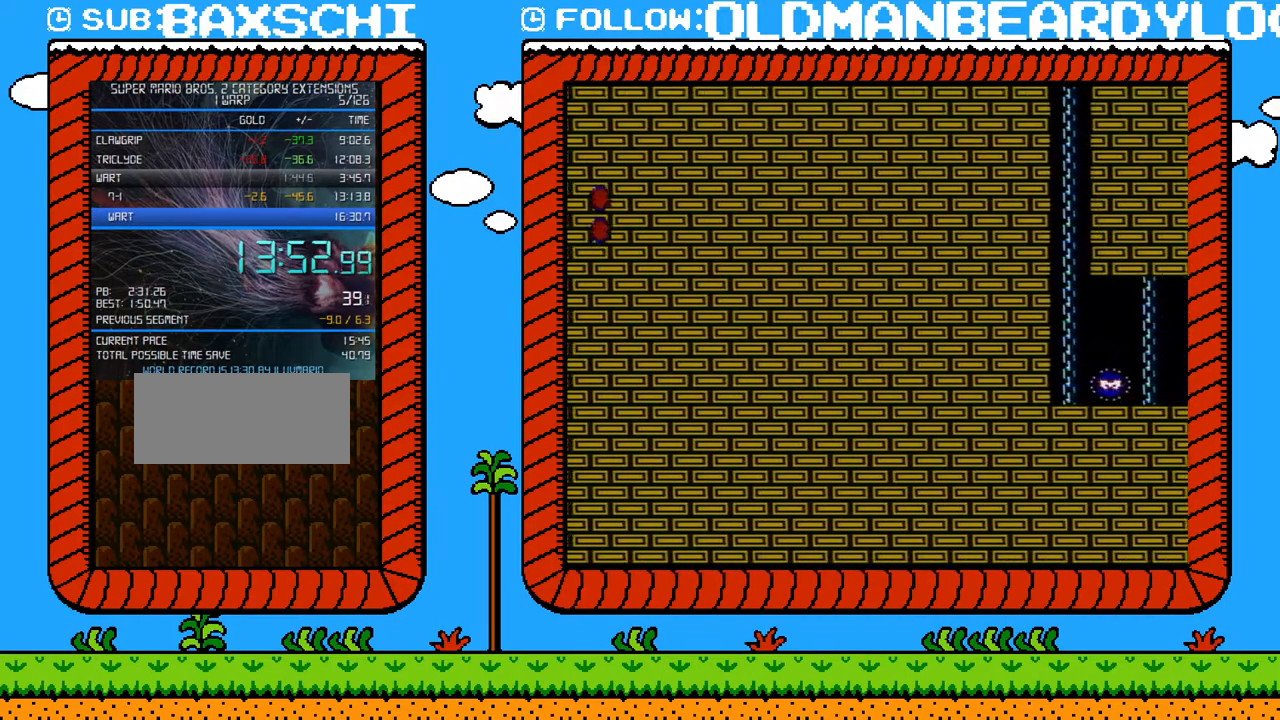
{"buttons": ["A", "B", "DPAD_RIGHT"], "events": [[267, "A", "down"]]}
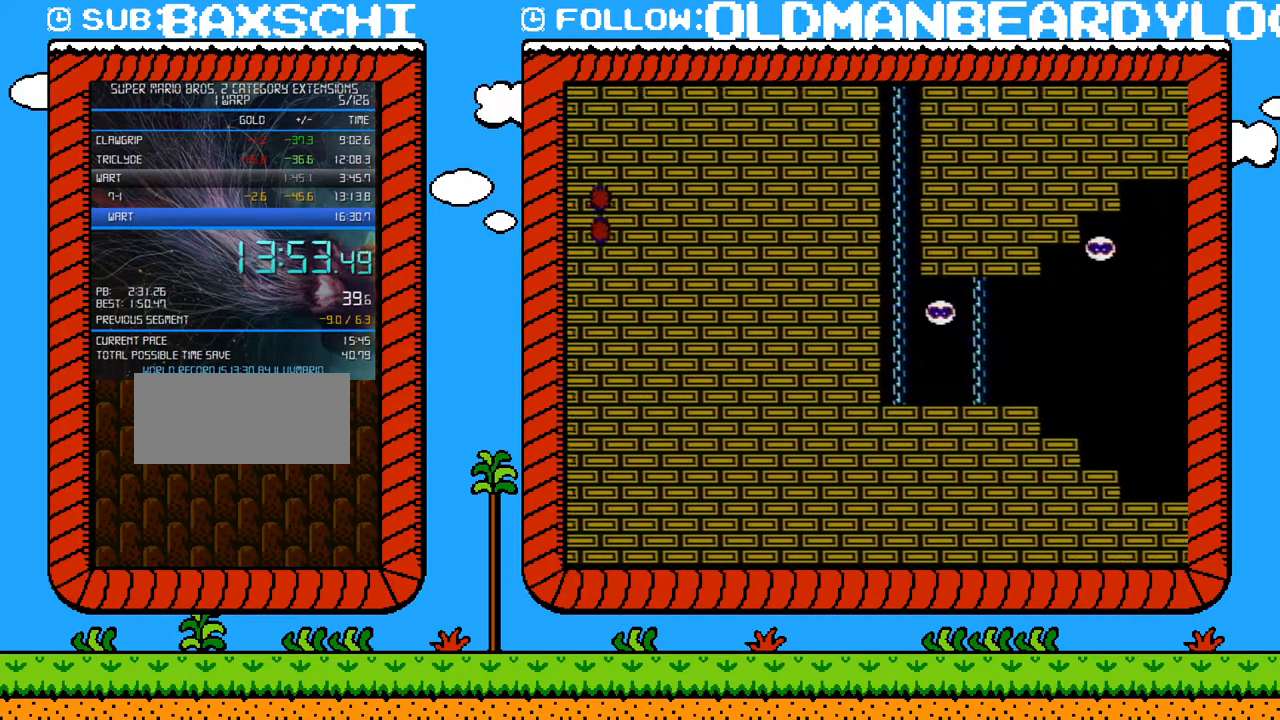
{"buttons": ["B", "DPAD_RIGHT"], "events": [[500, "A", "up"]]}
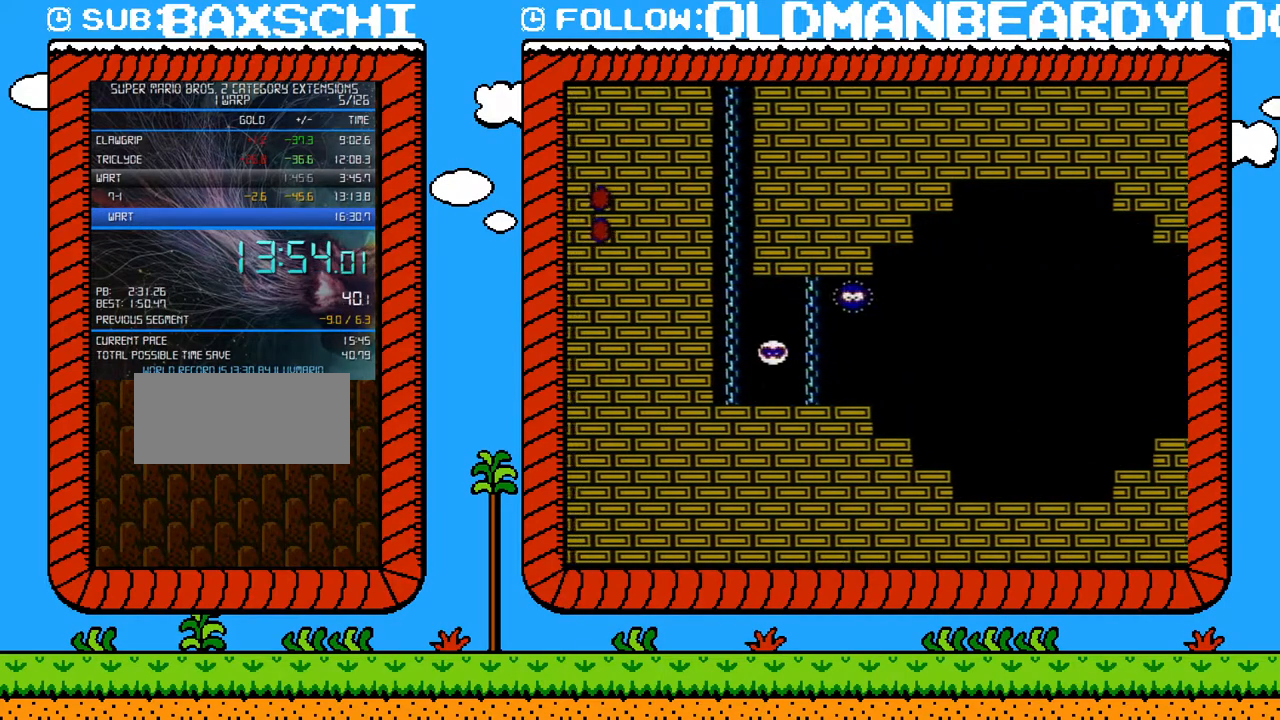
{"buttons": ["B", "DPAD_RIGHT"], "events": []}
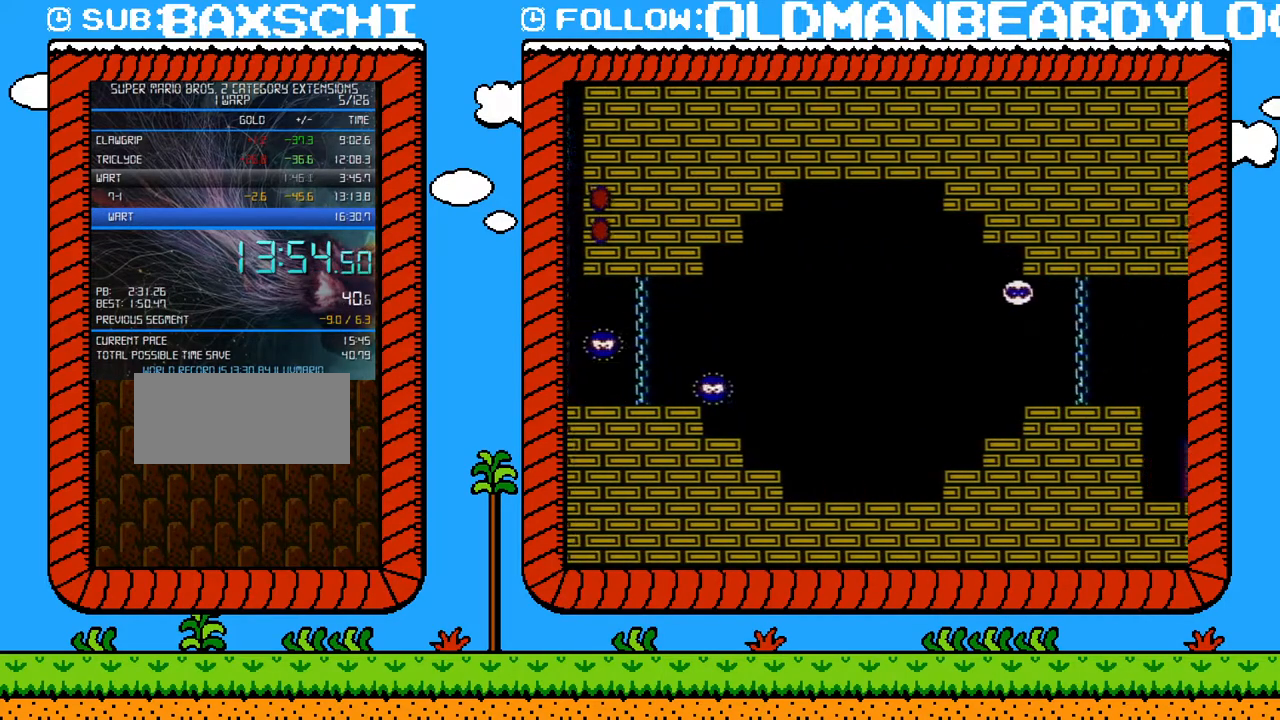
{"buttons": ["B", "DPAD_RIGHT"], "events": []}
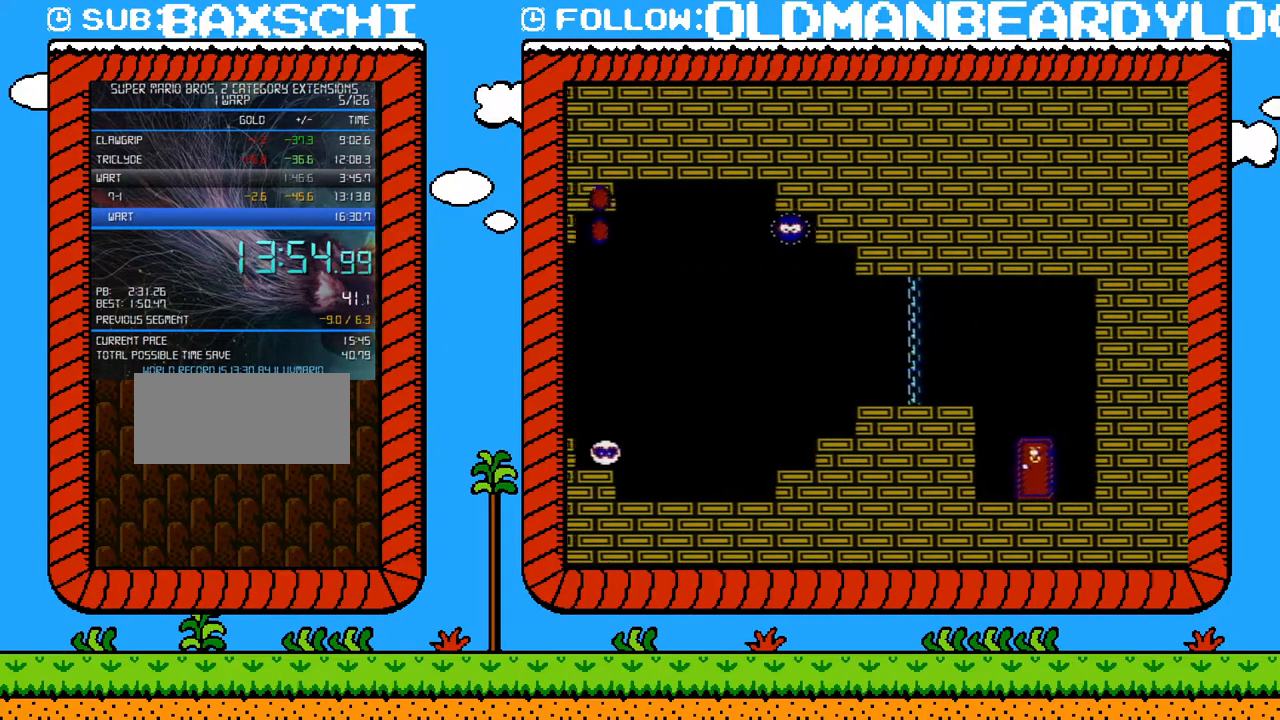
{"buttons": ["B", "DPAD_RIGHT"], "events": []}